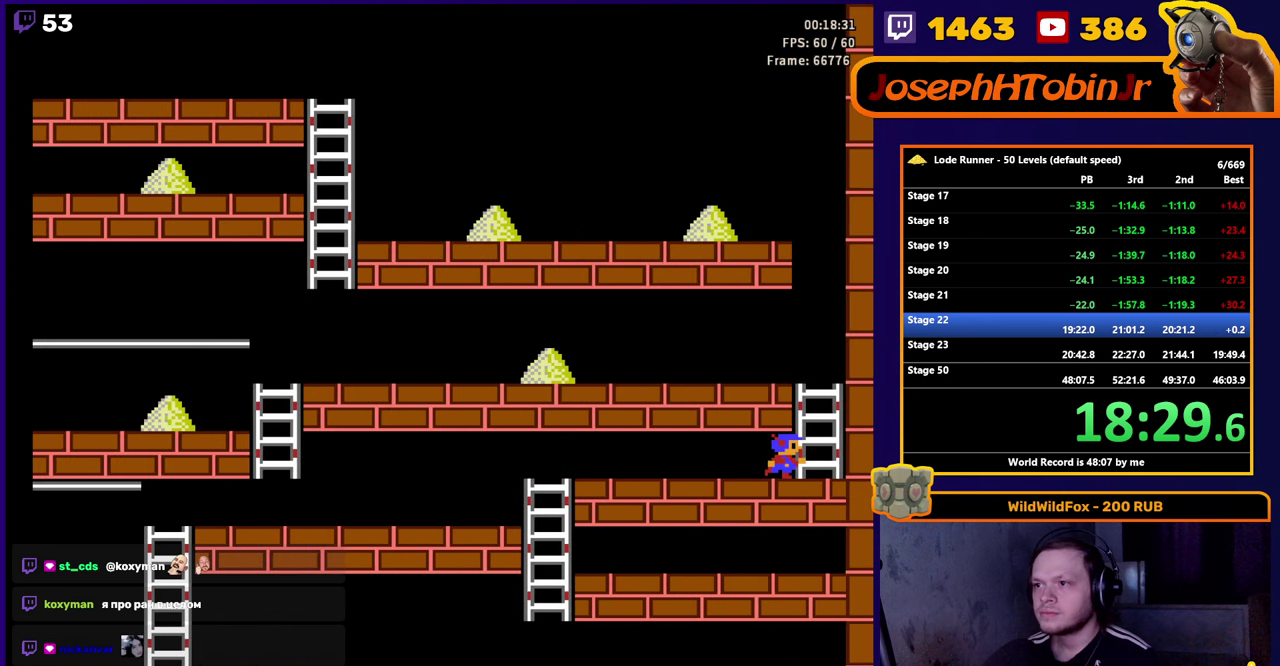
Gameplay with a controller (Nintendo layout); each line is a JSON object with the inputs held at the frame after it. "events" lists button and stick changes between this image and that frame as [ms after this image, input, new state], when the widget could be followed in between. Not read: L3 R3.
{"buttons": ["DPAD_LEFT"], "events": [[84, "DPAD_UP", "down"], [100, "DPAD_RIGHT", "up"], [467, "DPAD_LEFT", "down"], [484, "DPAD_UP", "up"]]}
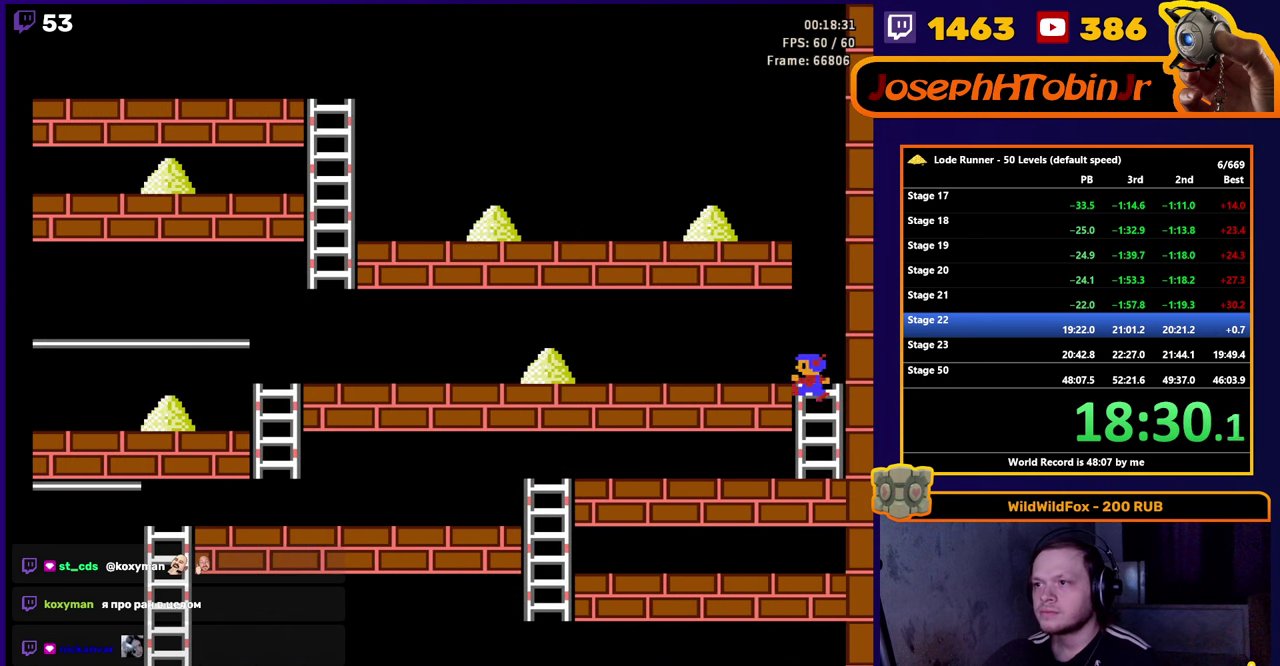
{"buttons": ["DPAD_LEFT"], "events": []}
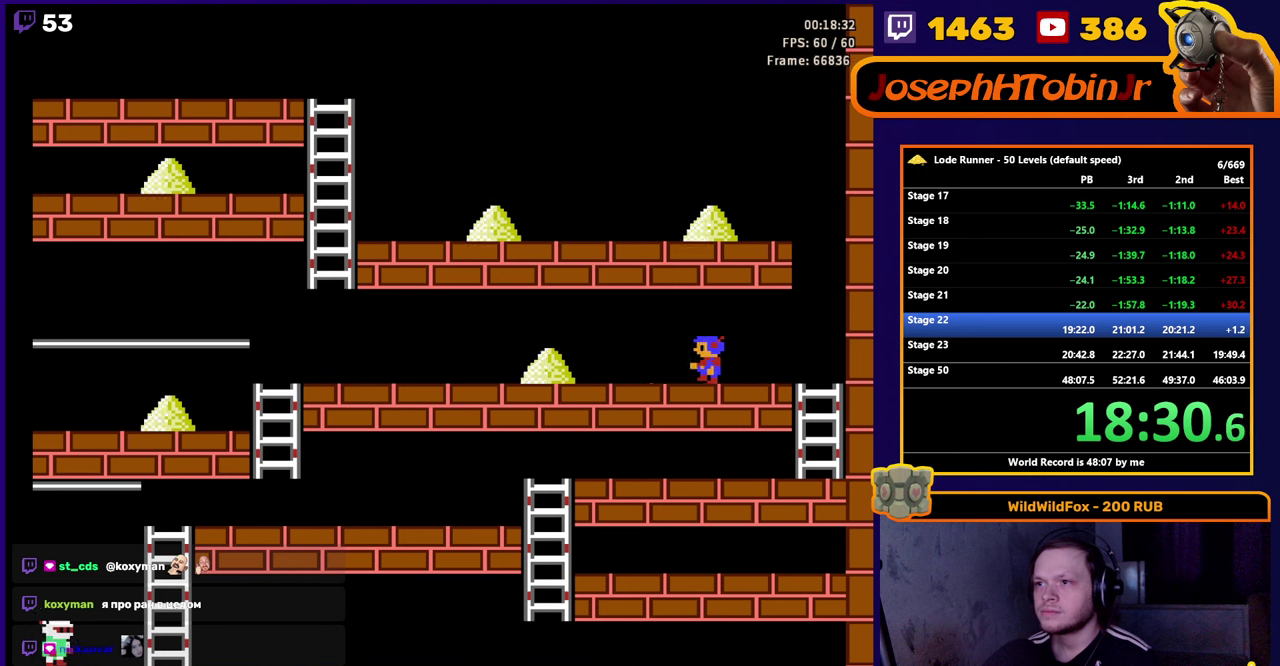
{"buttons": ["DPAD_LEFT"], "events": []}
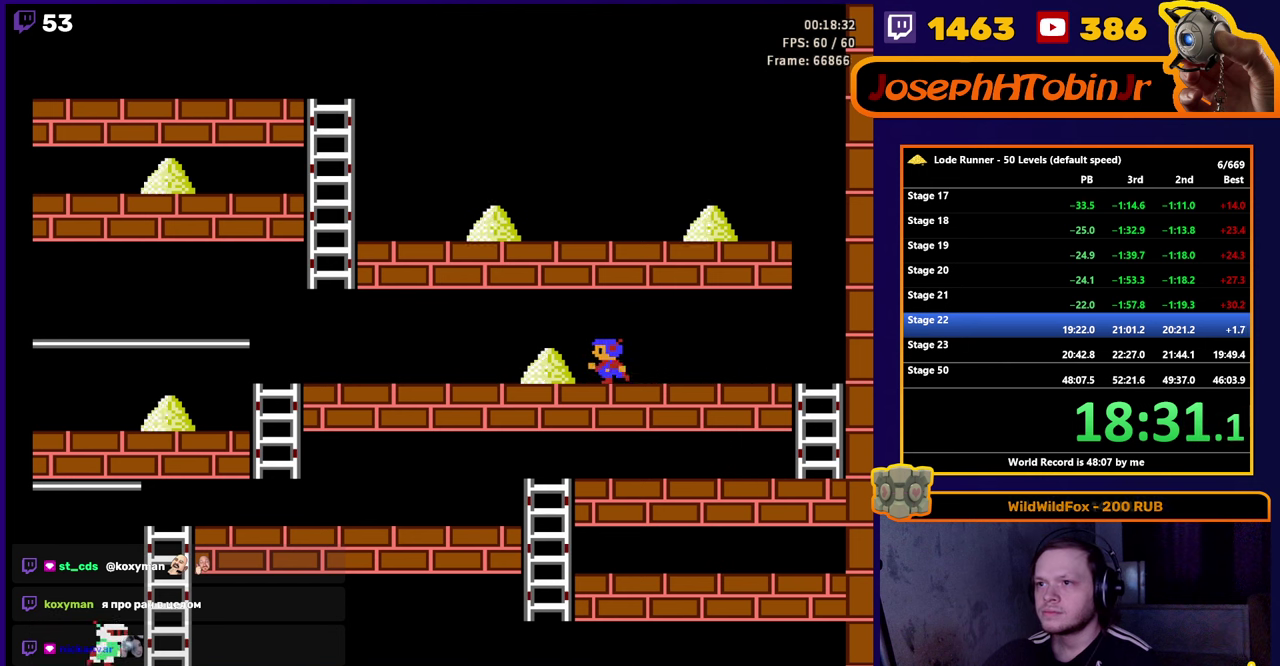
{"buttons": ["DPAD_LEFT"], "events": []}
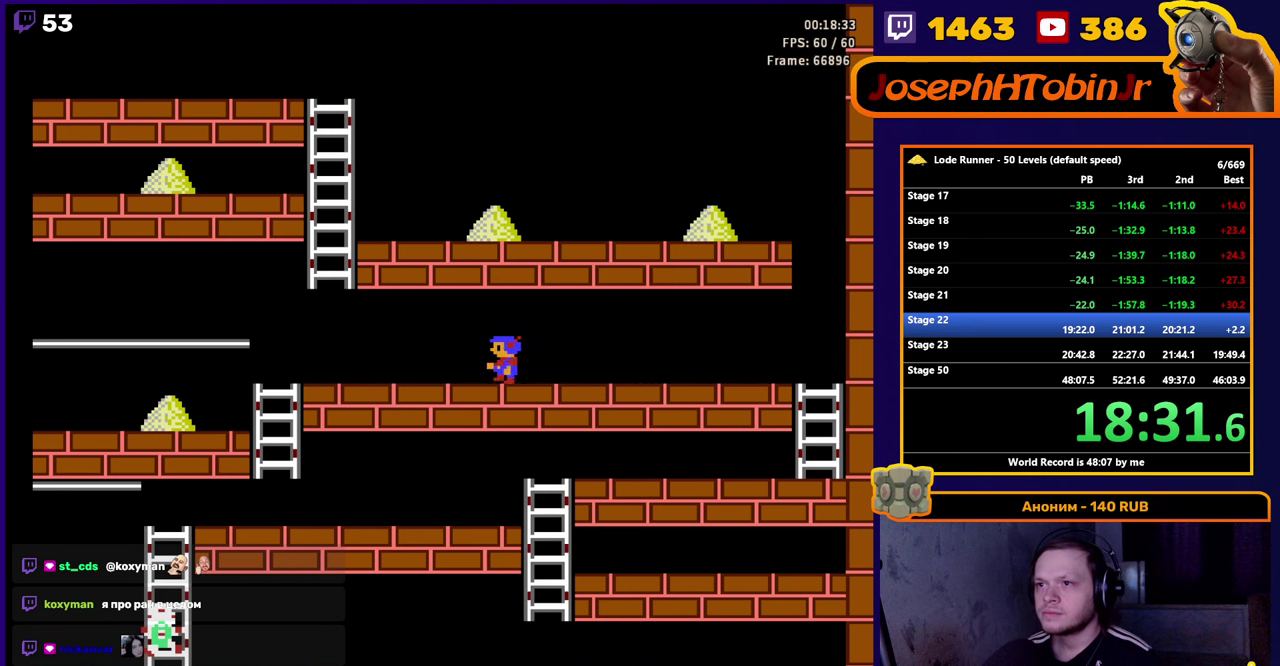
{"buttons": ["DPAD_LEFT"], "events": []}
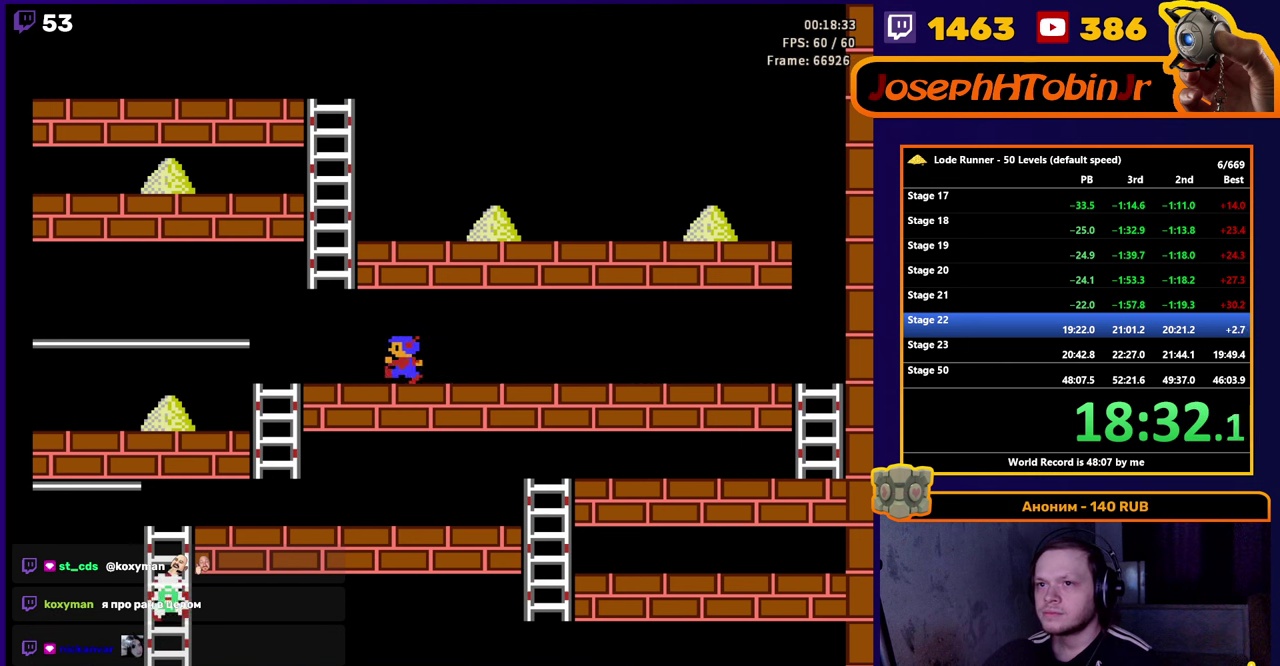
{"buttons": ["DPAD_LEFT"], "events": []}
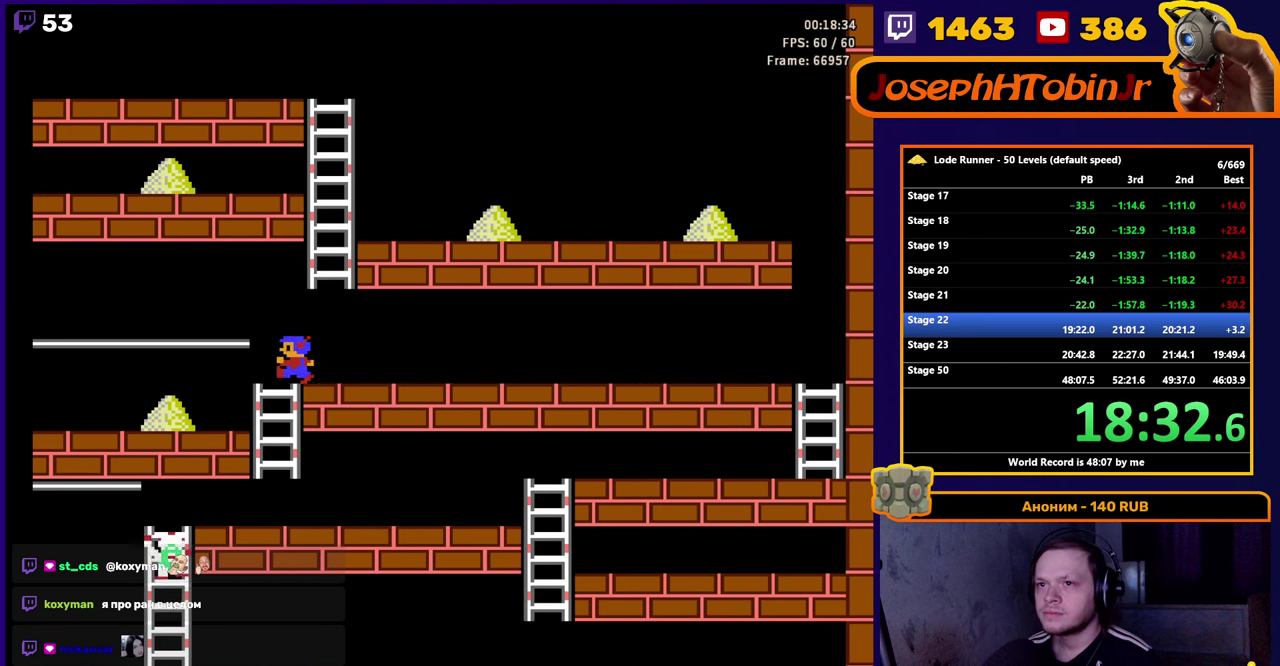
{"buttons": ["DPAD_DOWN", "DPAD_LEFT"], "events": [[500, "DPAD_DOWN", "down"]]}
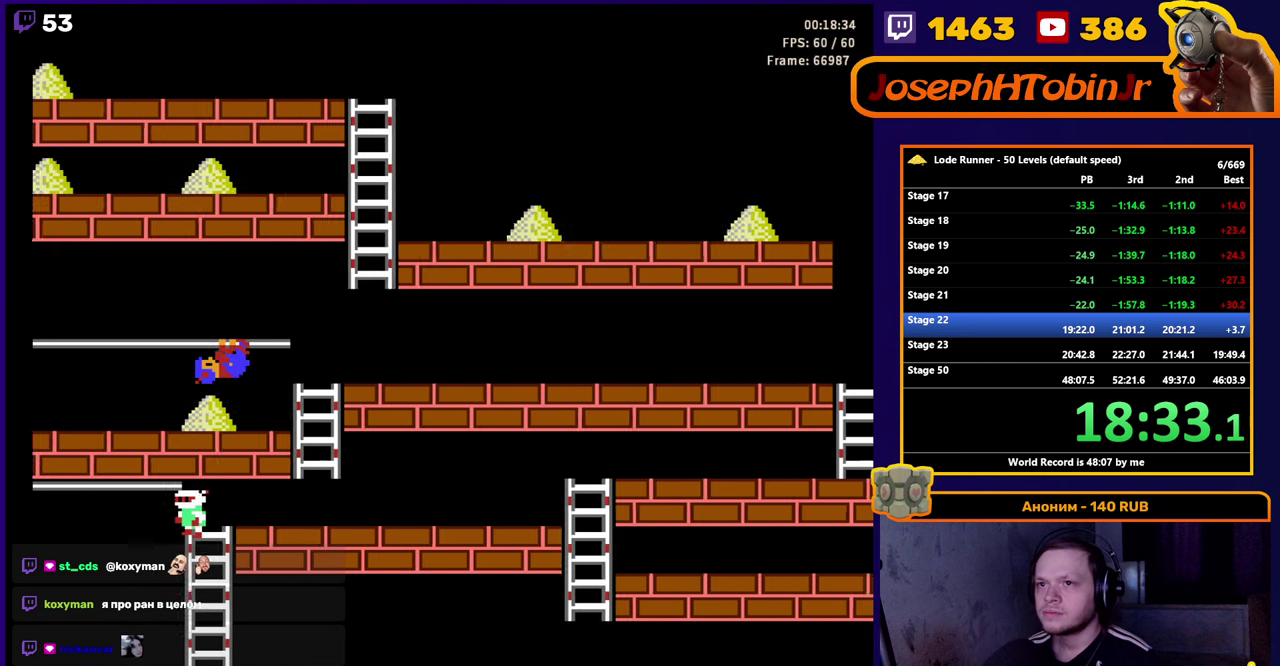
{"buttons": ["B"], "events": [[50, "DPAD_LEFT", "up"], [100, "DPAD_LEFT", "down"], [133, "DPAD_DOWN", "up"], [466, "B", "down"], [500, "DPAD_LEFT", "up"]]}
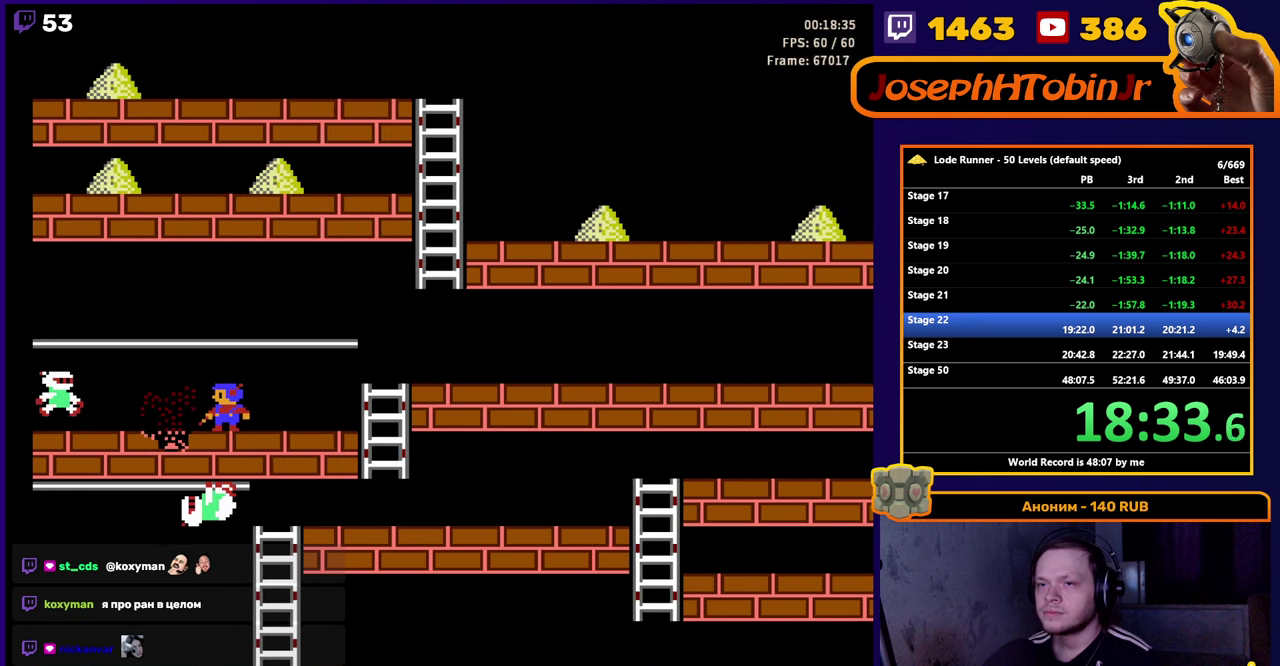
{"buttons": [], "events": [[133, "B", "up"]]}
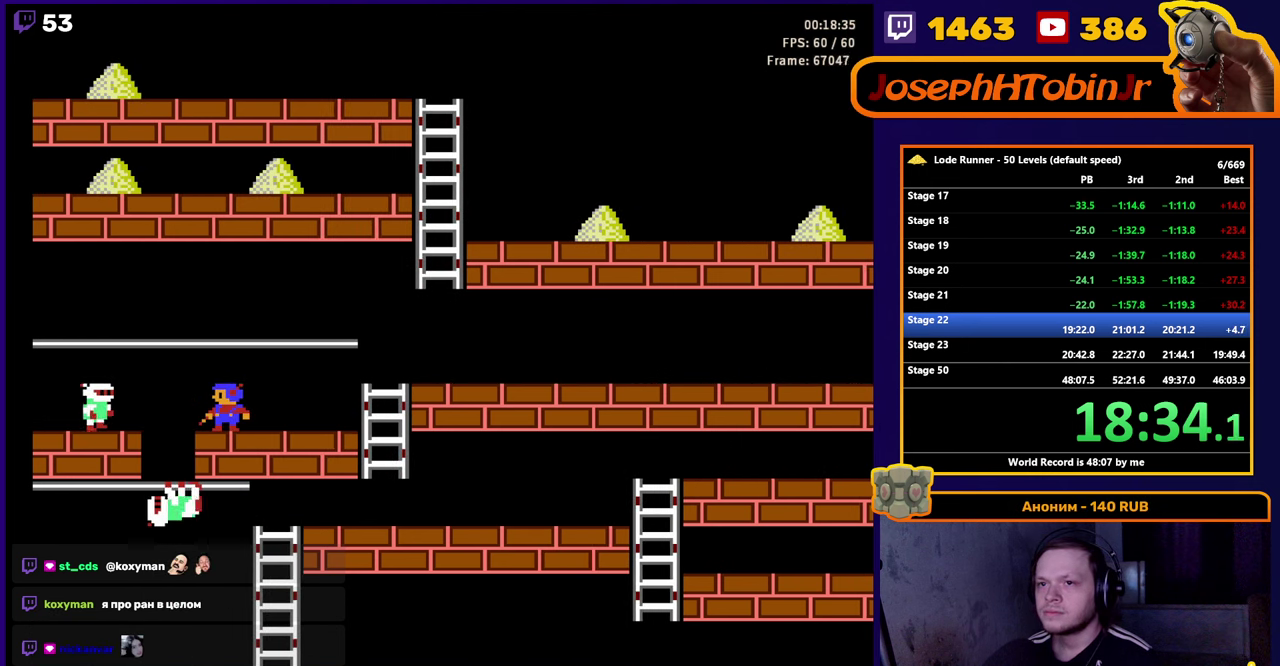
{"buttons": [], "events": []}
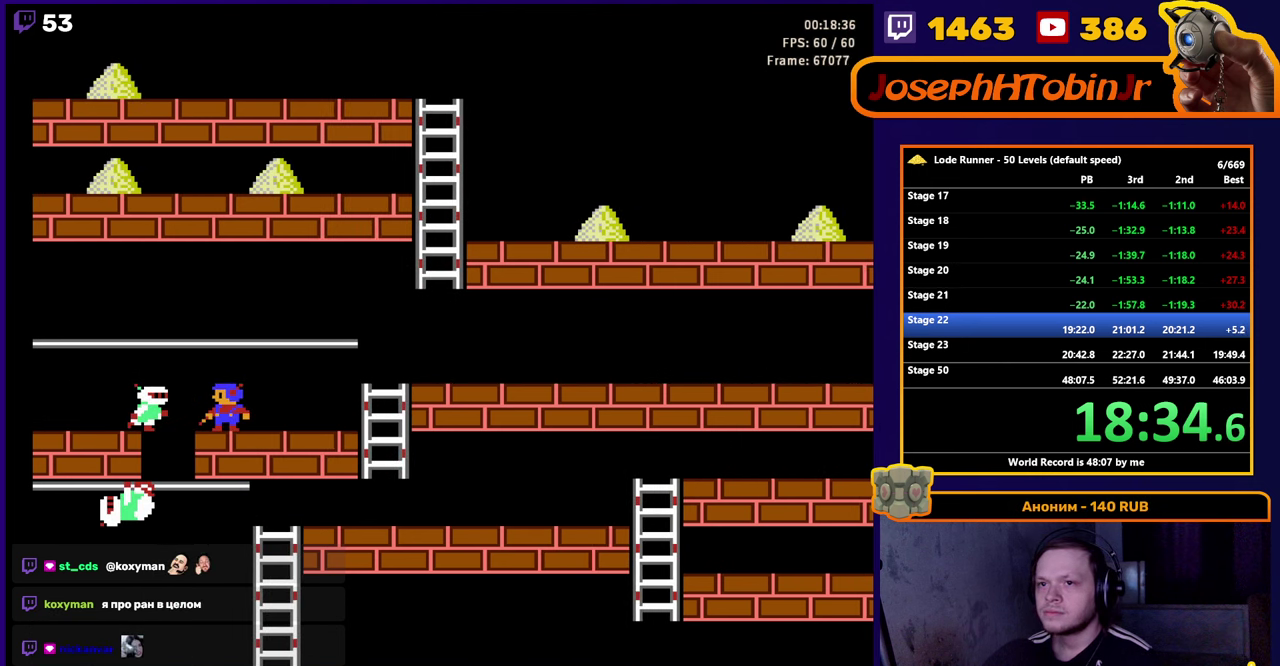
{"buttons": ["DPAD_LEFT"], "events": [[183, "DPAD_LEFT", "down"]]}
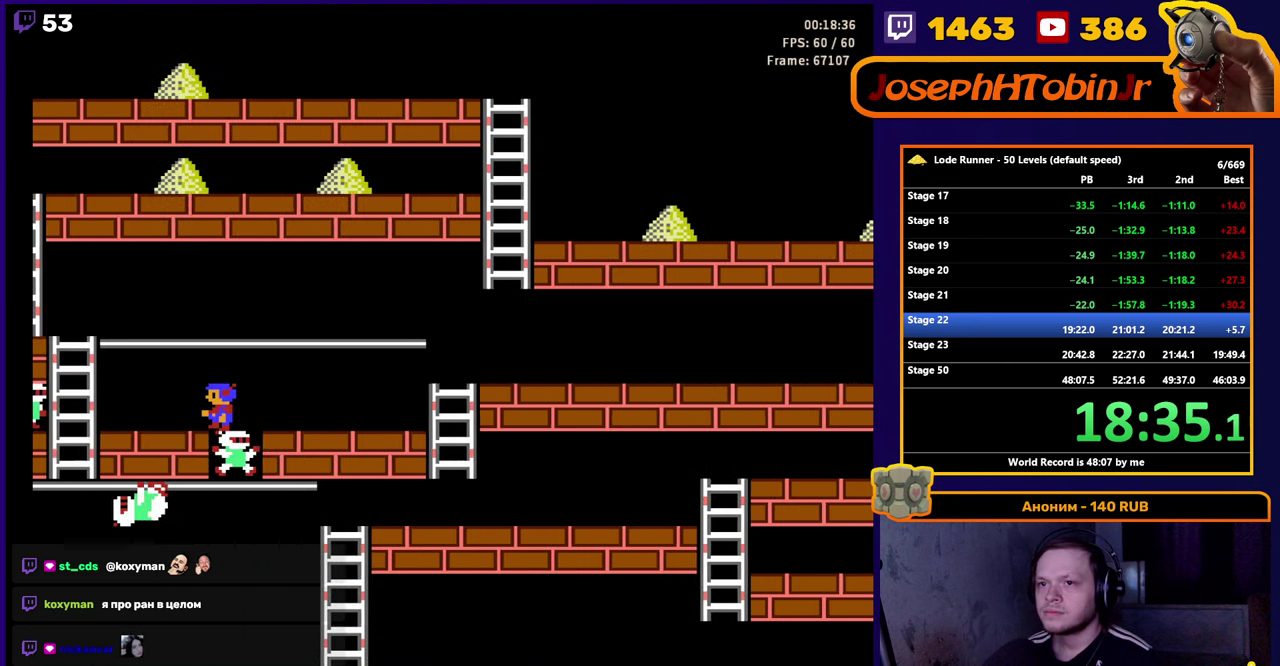
{"buttons": [], "events": [[66, "B", "down"], [166, "DPAD_LEFT", "up"], [216, "B", "up"]]}
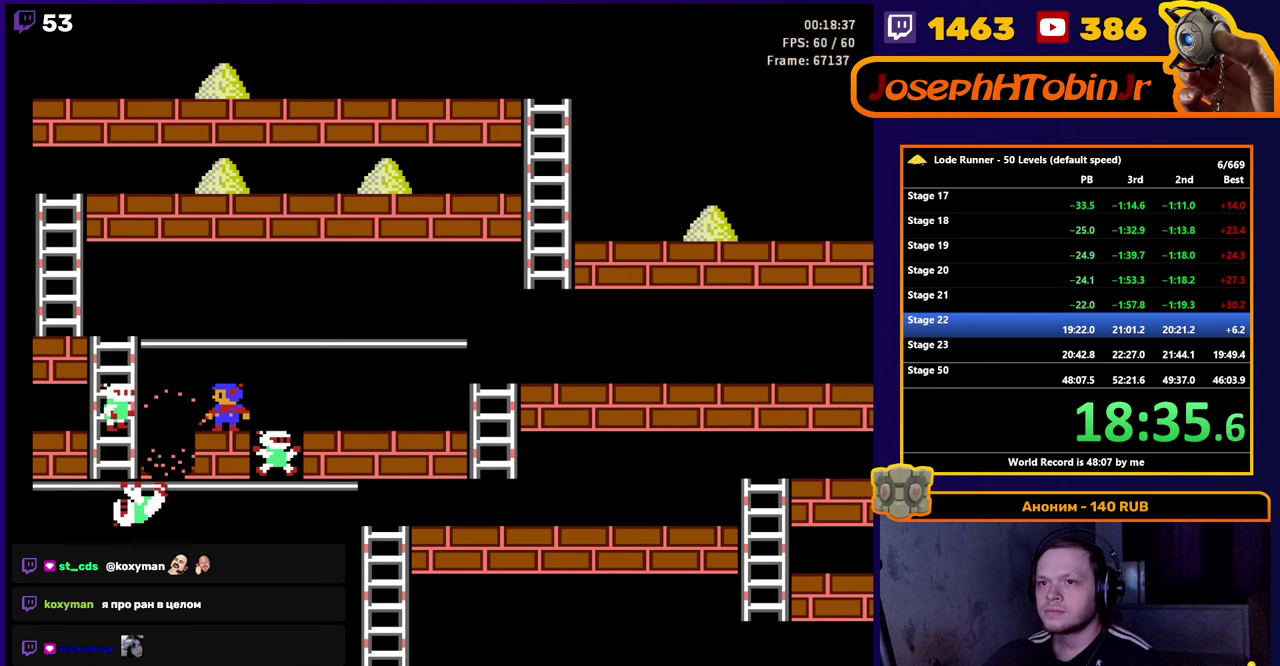
{"buttons": ["DPAD_LEFT"], "events": [[500, "DPAD_LEFT", "down"]]}
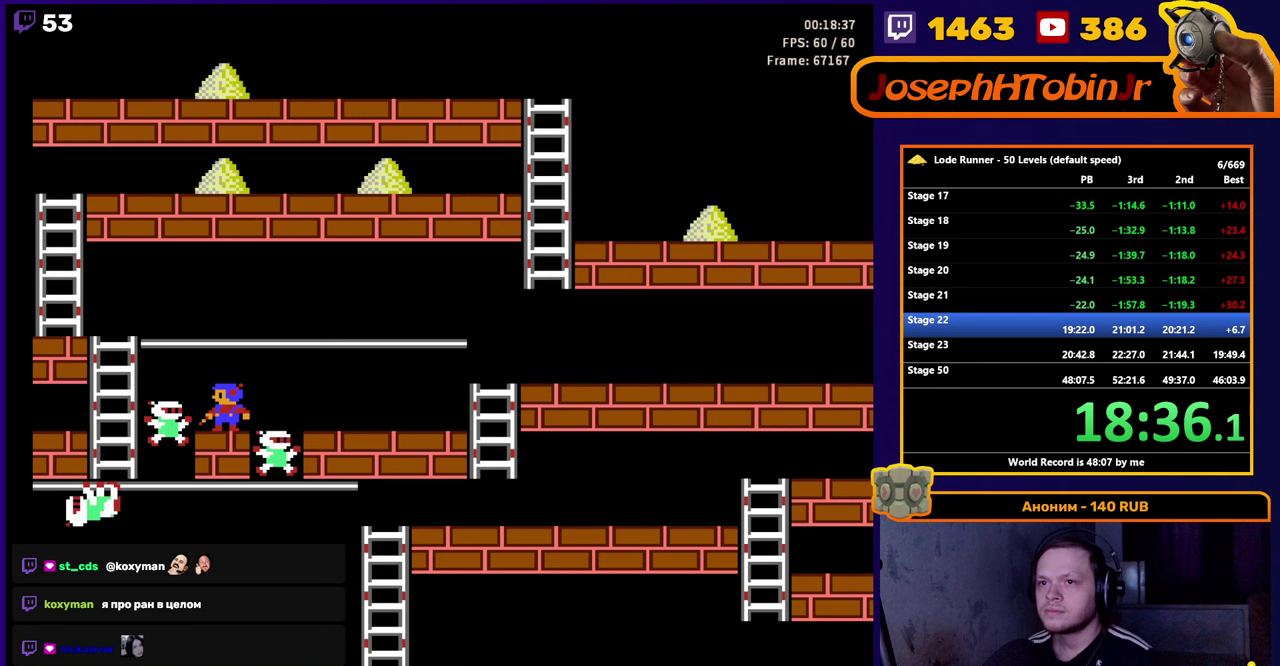
{"buttons": ["DPAD_UP"], "events": [[333, "DPAD_UP", "down"], [400, "DPAD_LEFT", "up"]]}
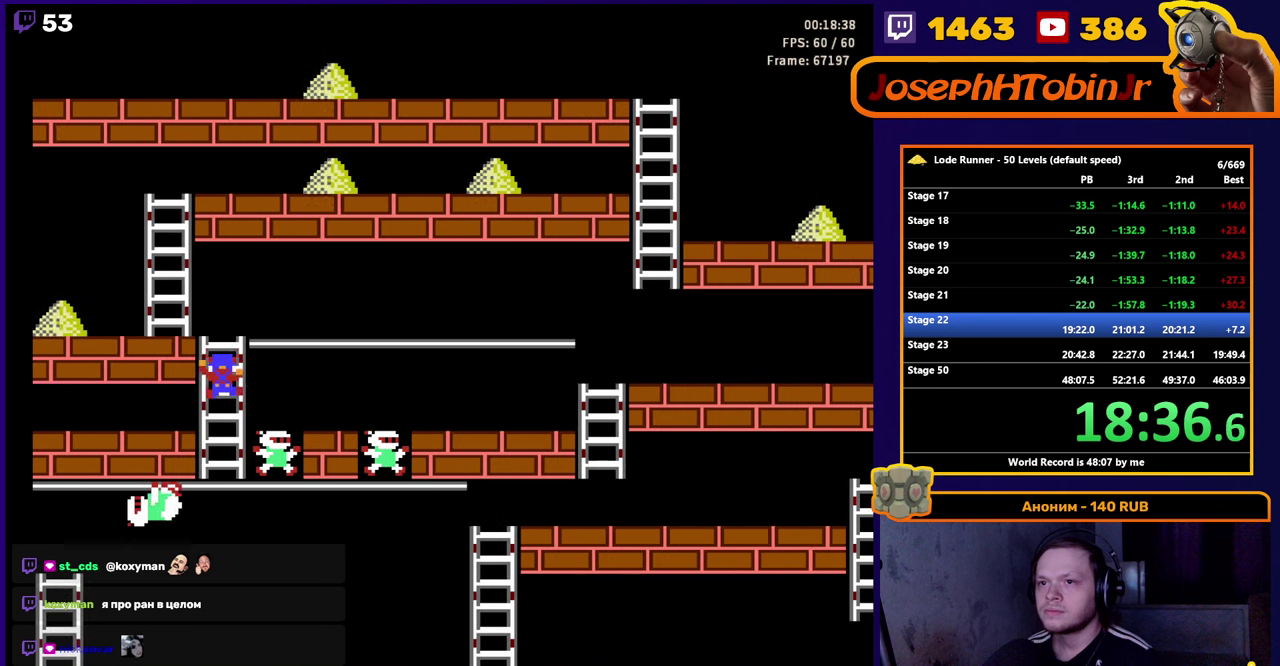
{"buttons": ["DPAD_UP"], "events": [[217, "DPAD_LEFT", "down"], [233, "DPAD_UP", "up"], [367, "DPAD_UP", "down"], [450, "DPAD_LEFT", "up"]]}
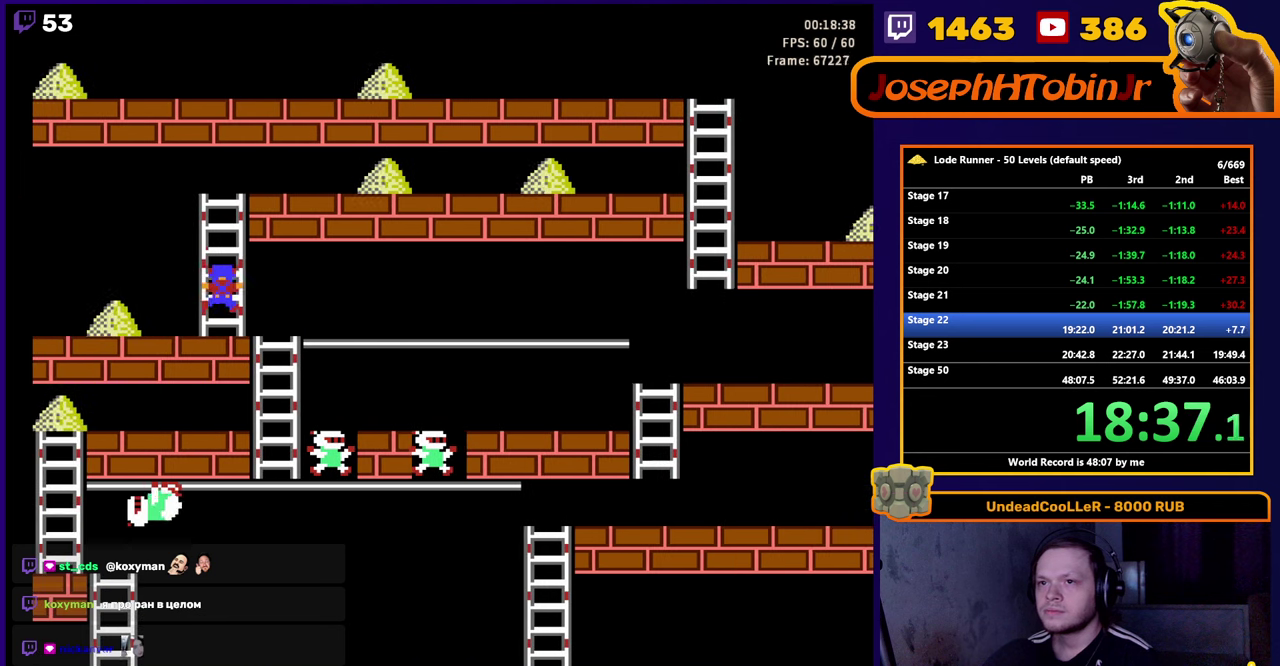
{"buttons": ["DPAD_RIGHT"], "events": [[467, "DPAD_RIGHT", "down"], [500, "DPAD_UP", "up"]]}
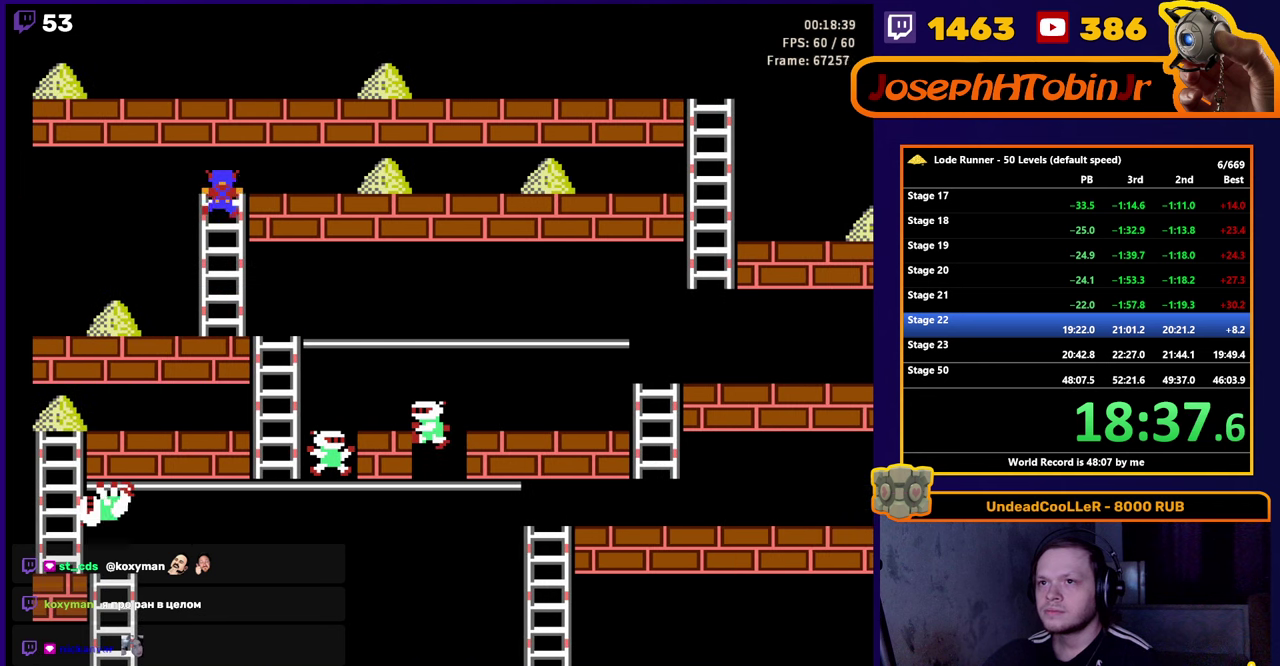
{"buttons": ["DPAD_RIGHT"], "events": []}
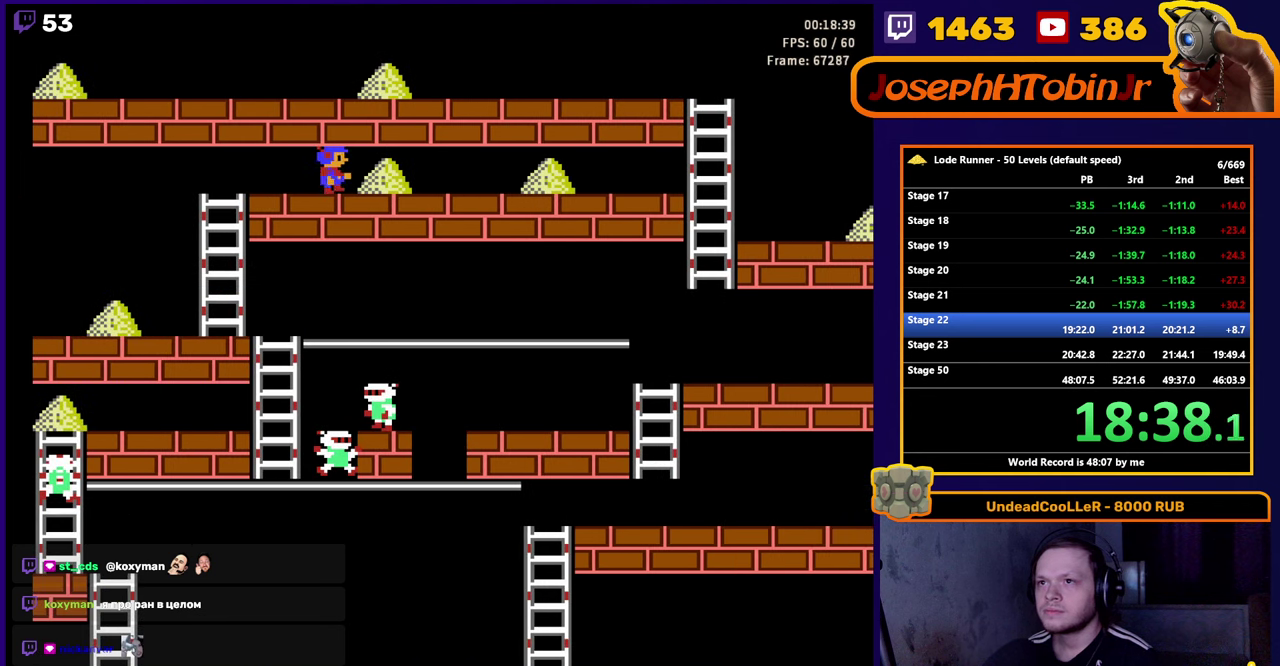
{"buttons": ["DPAD_RIGHT"], "events": []}
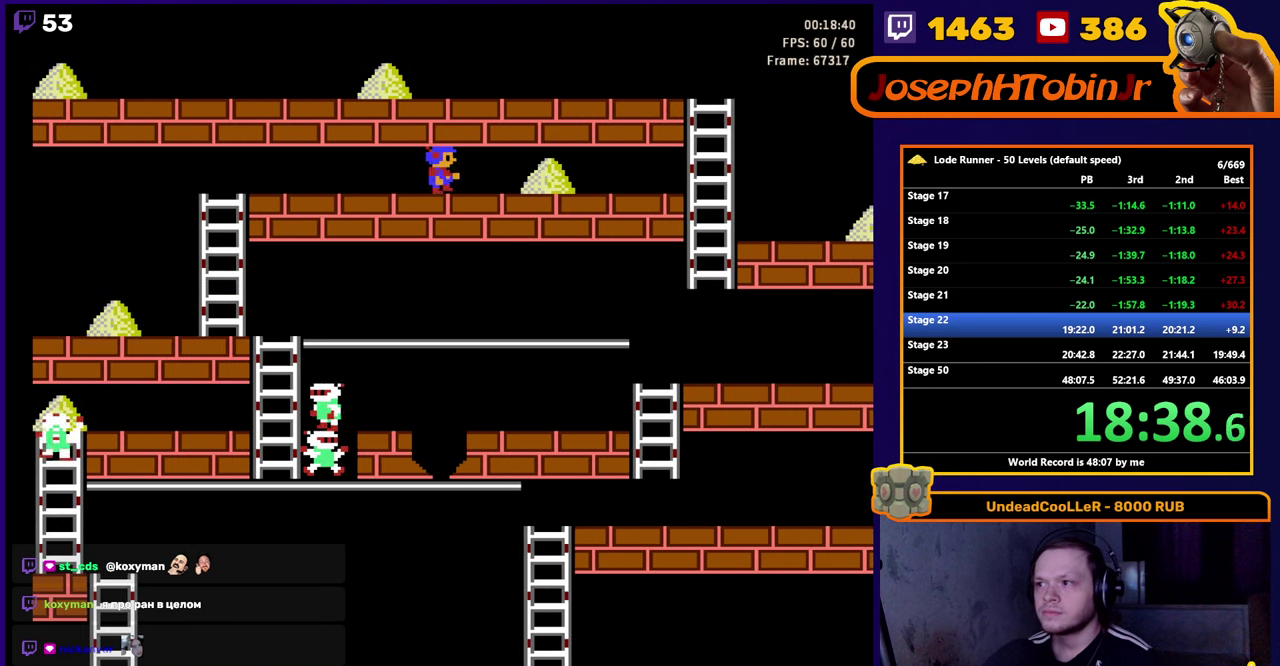
{"buttons": ["DPAD_RIGHT"], "events": []}
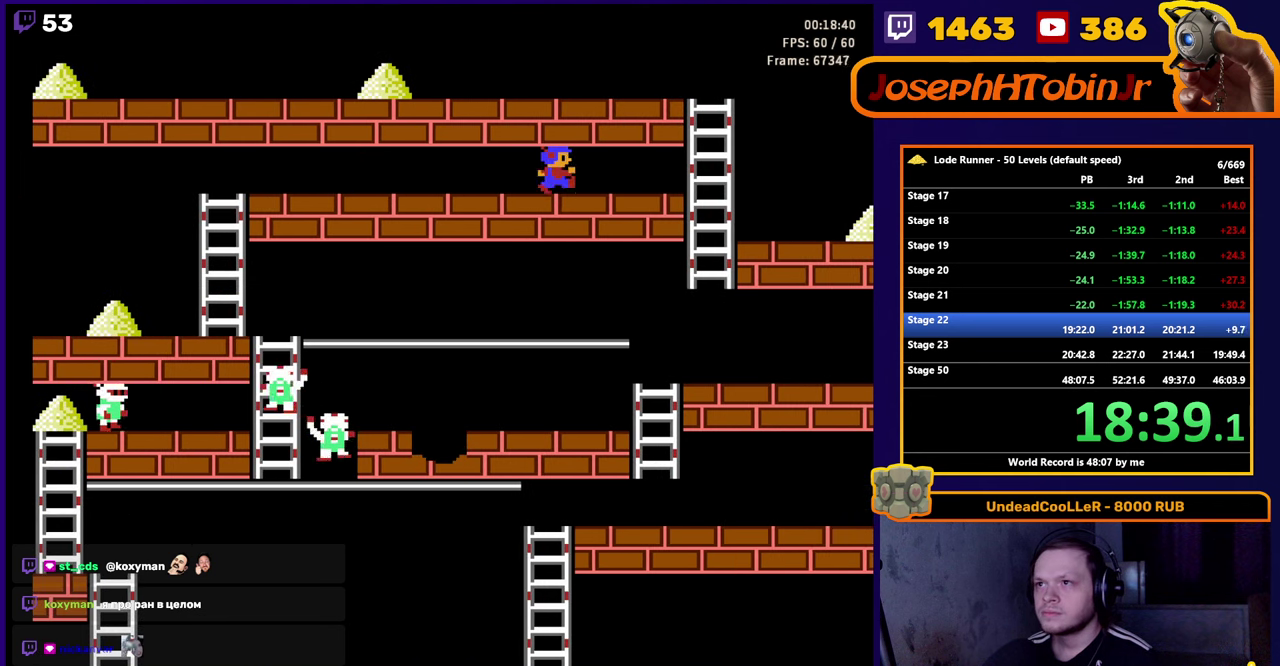
{"buttons": ["DPAD_RIGHT"], "events": []}
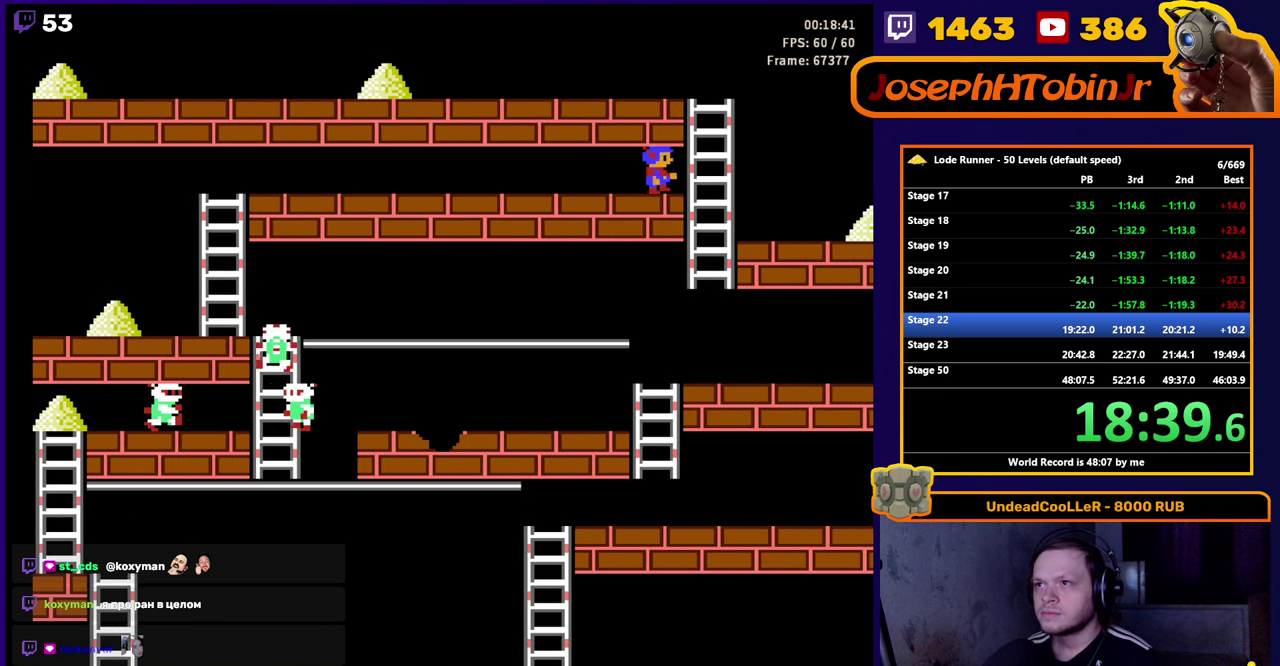
{"buttons": ["DPAD_UP"], "events": [[167, "DPAD_UP", "down"], [183, "DPAD_RIGHT", "up"]]}
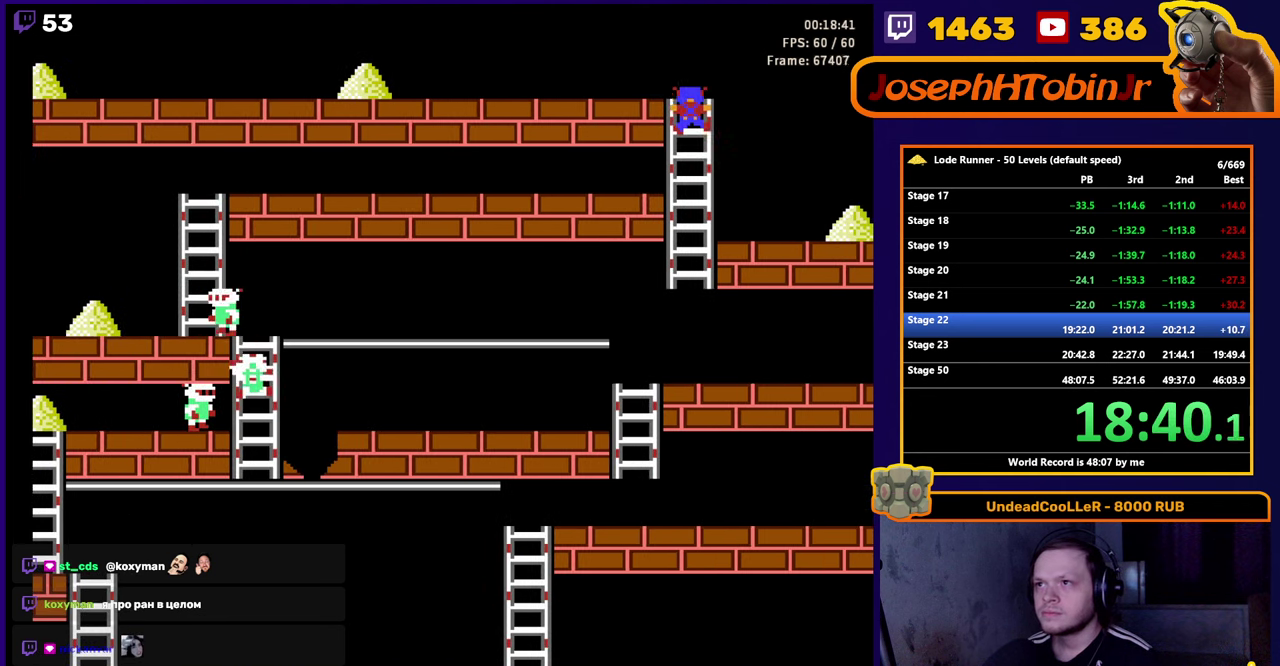
{"buttons": ["DPAD_LEFT"], "events": [[33, "DPAD_LEFT", "down"], [50, "DPAD_UP", "up"]]}
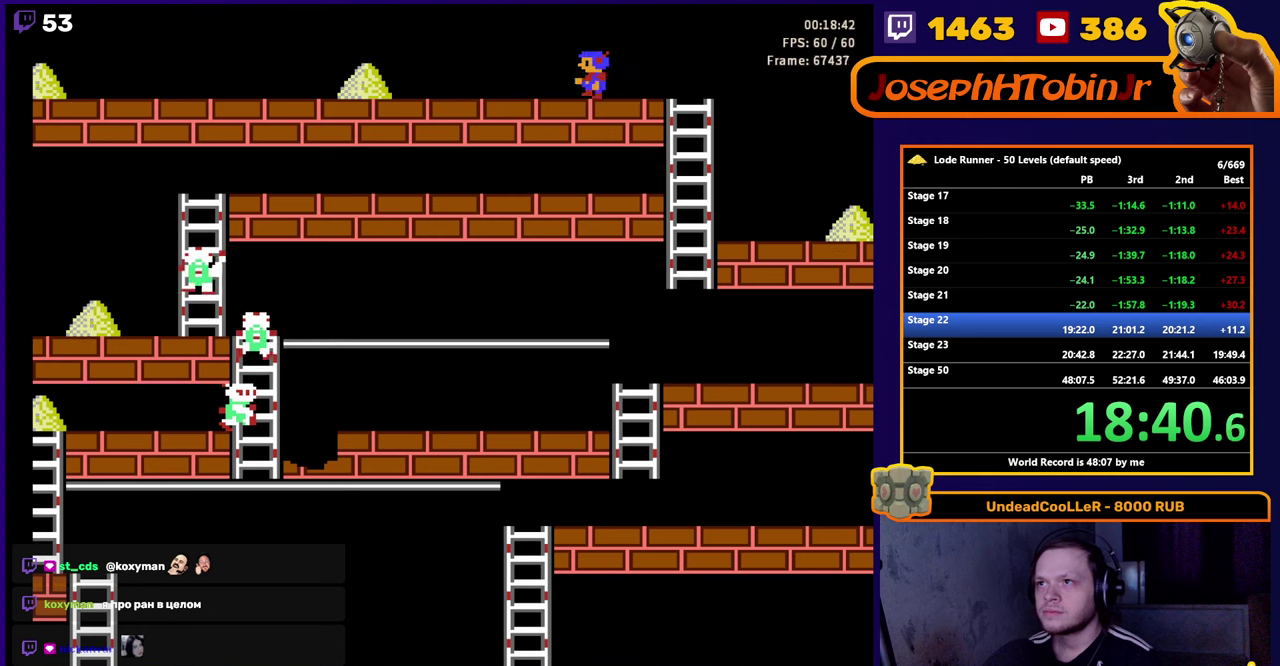
{"buttons": ["DPAD_LEFT"], "events": []}
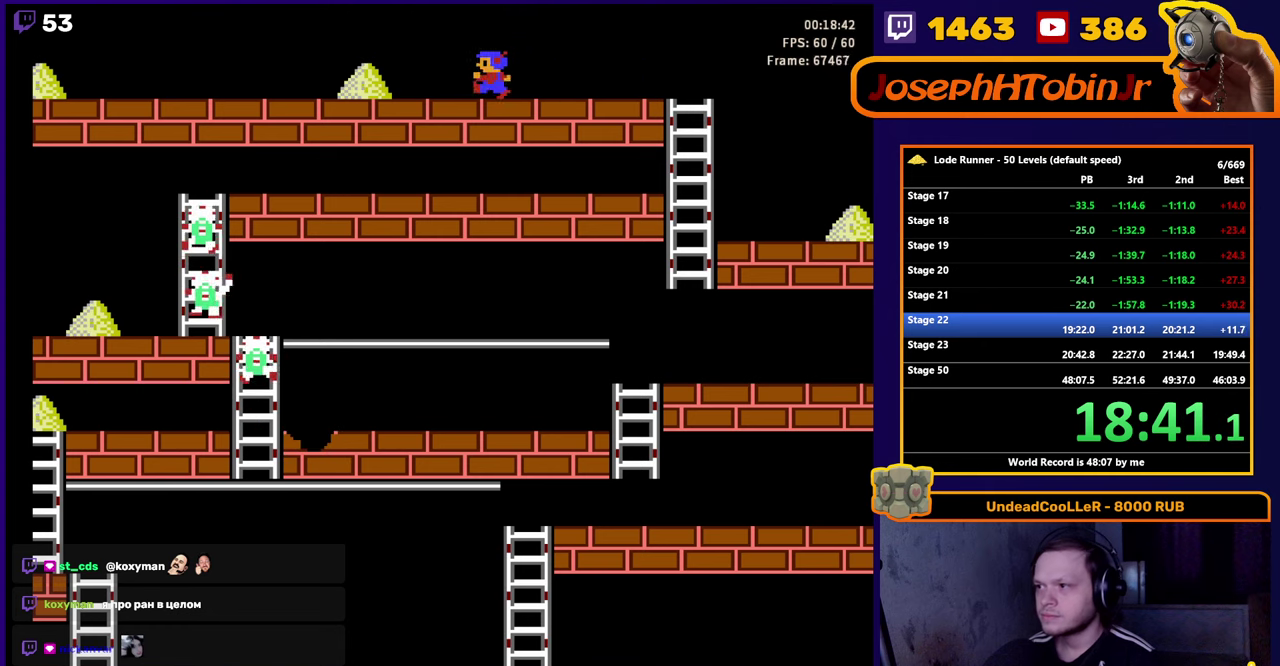
{"buttons": ["DPAD_LEFT"], "events": []}
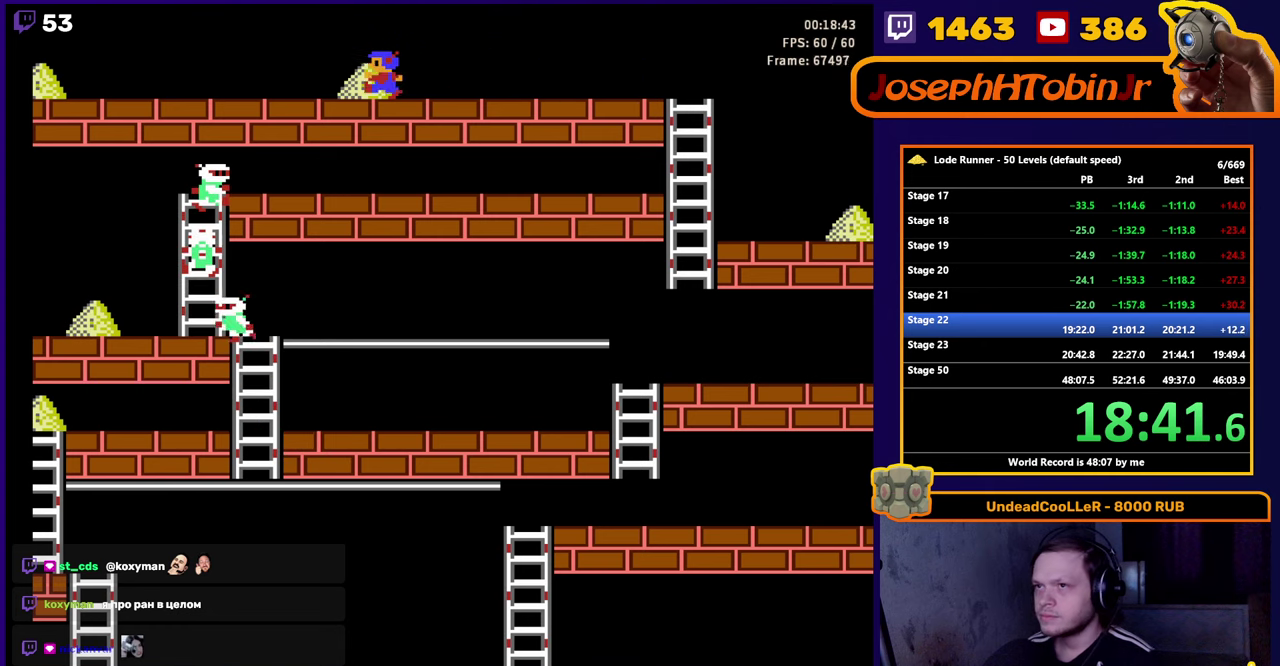
{"buttons": ["DPAD_LEFT"], "events": []}
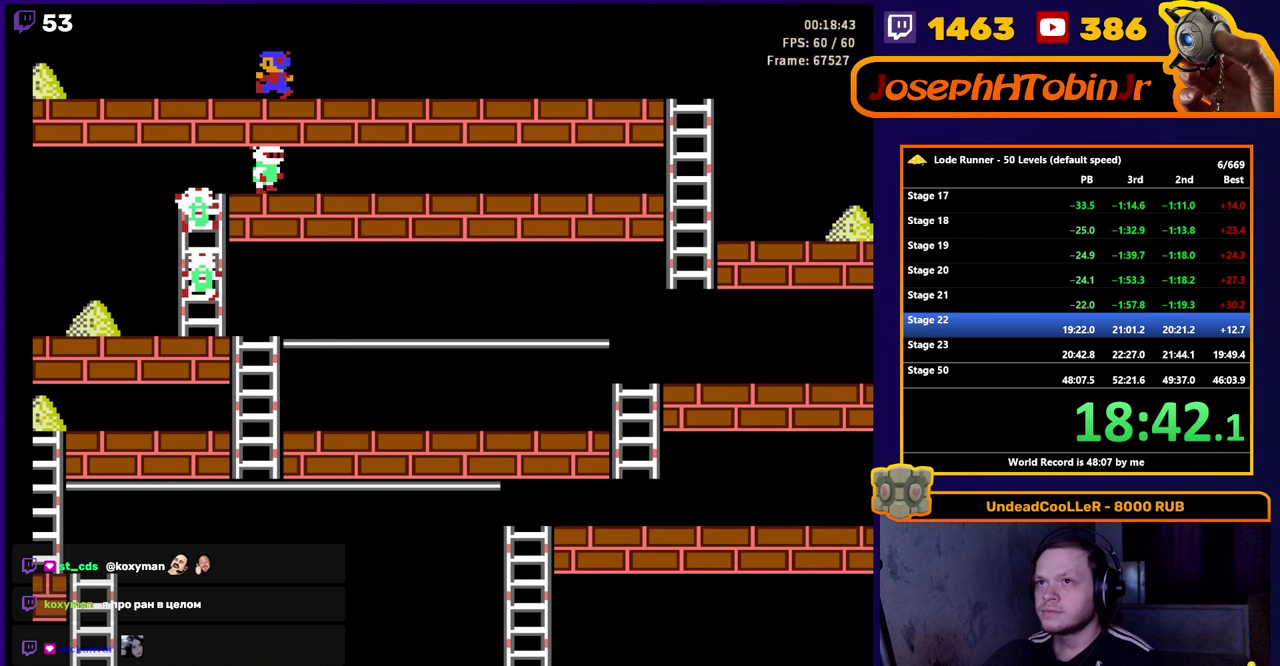
{"buttons": ["DPAD_LEFT"], "events": []}
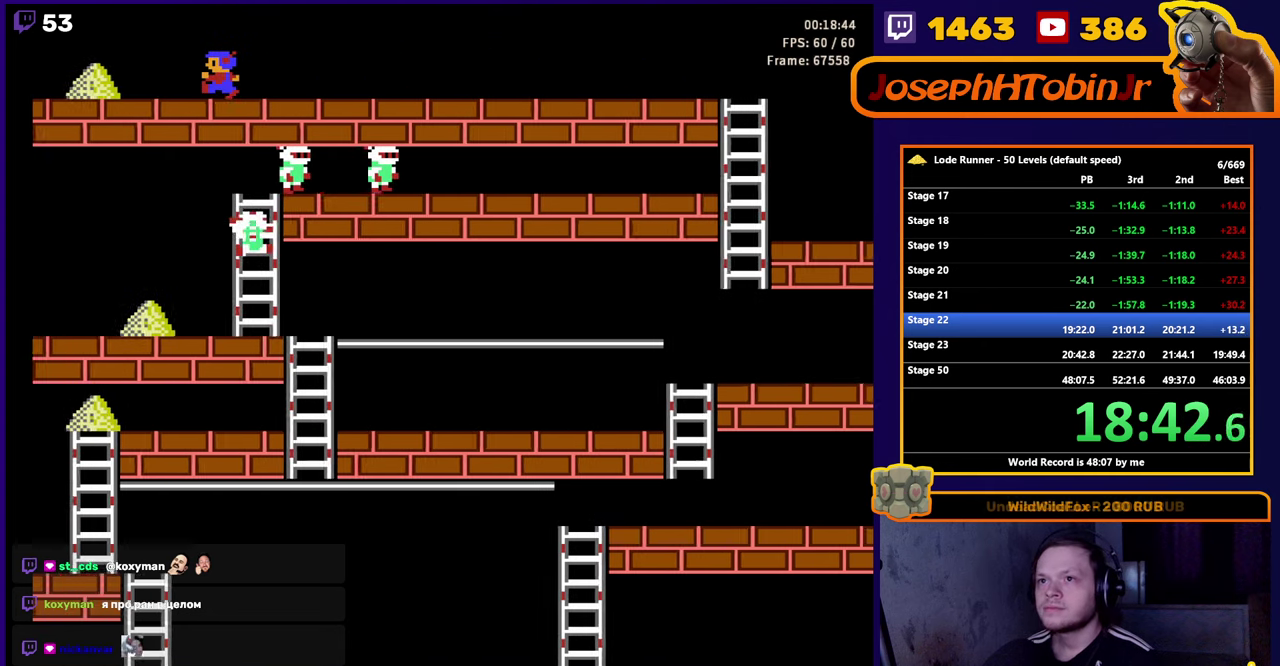
{"buttons": ["DPAD_LEFT"], "events": []}
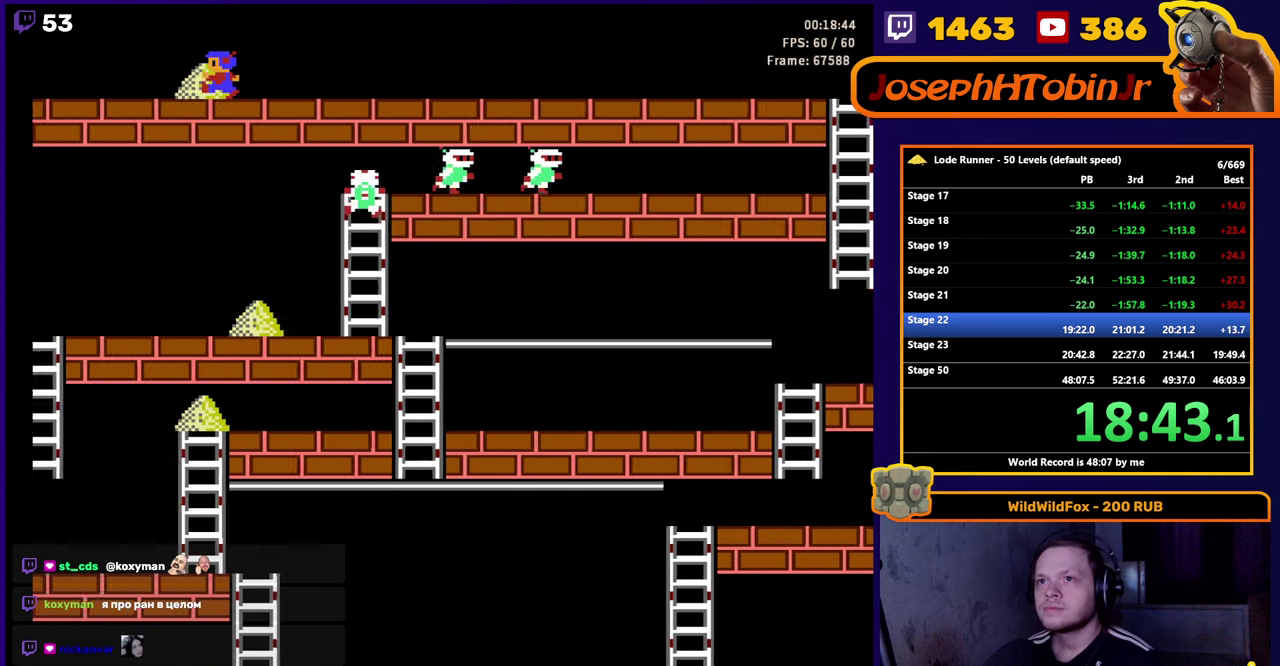
{"buttons": ["DPAD_LEFT"], "events": []}
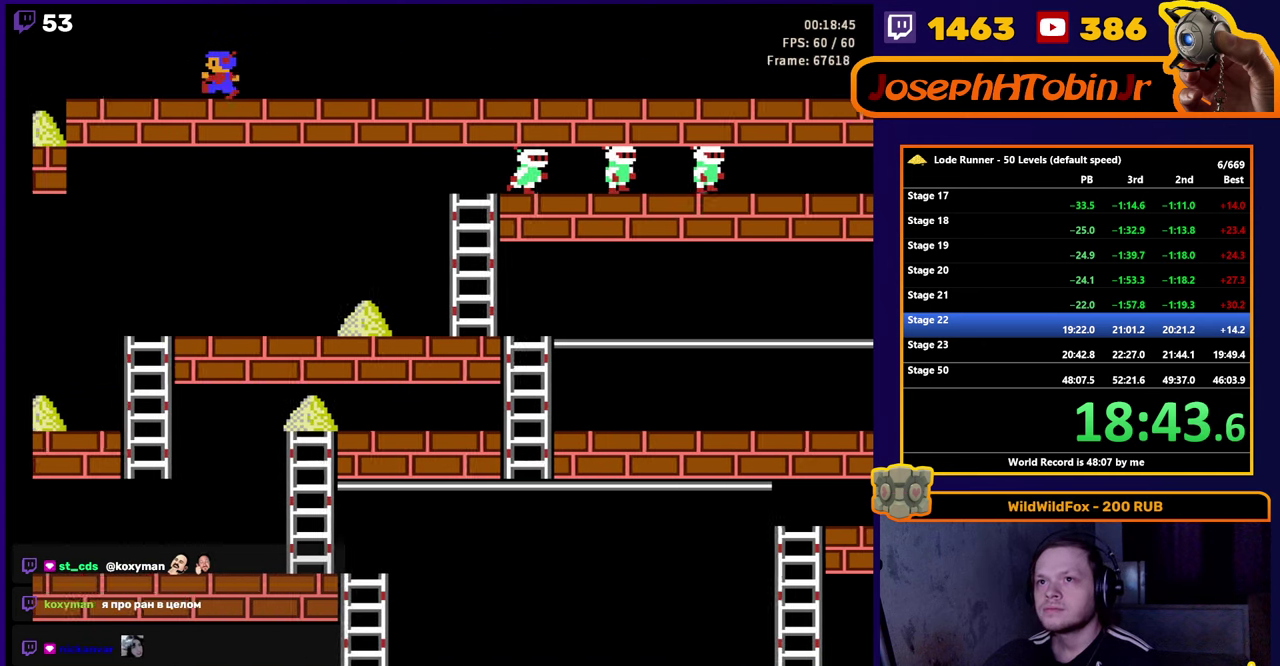
{"buttons": ["DPAD_LEFT"], "events": []}
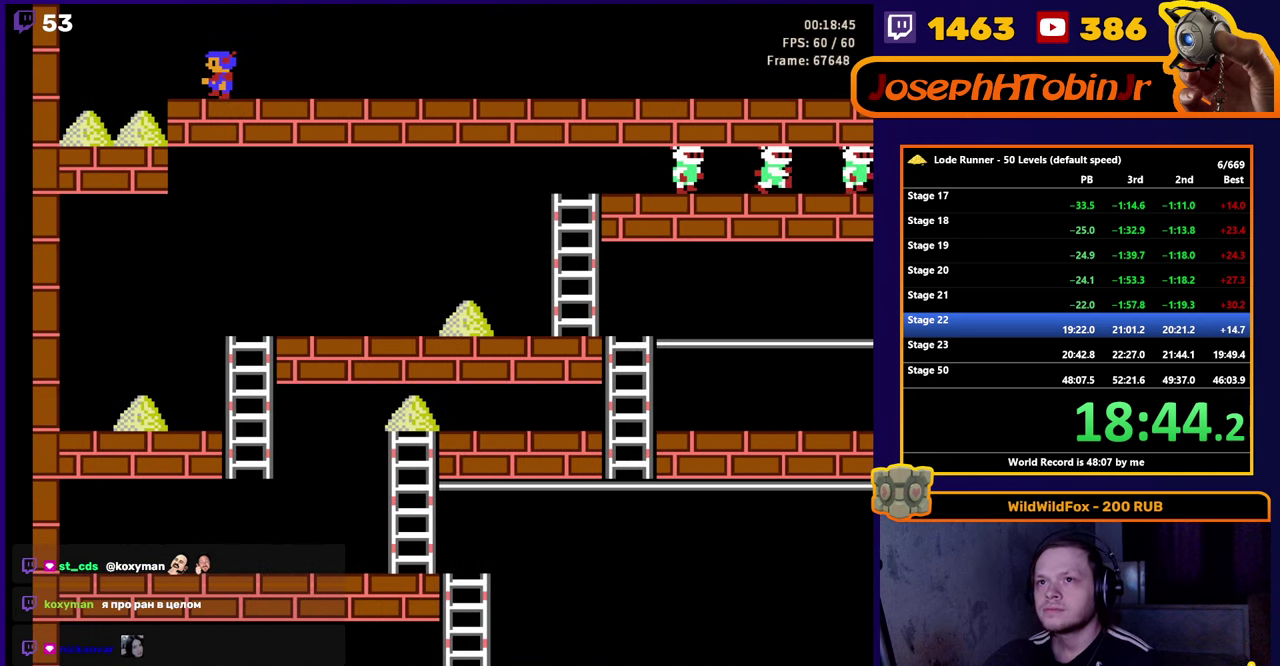
{"buttons": ["A", "DPAD_LEFT"], "events": [[467, "A", "down"]]}
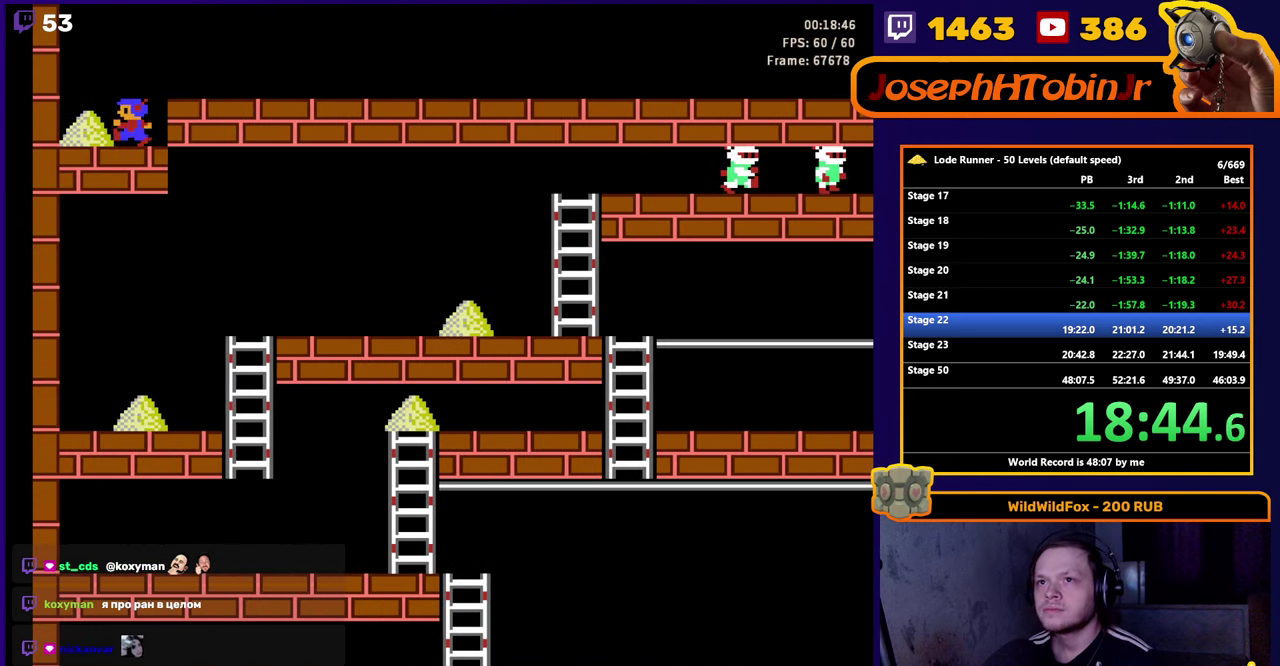
{"buttons": ["DPAD_RIGHT"], "events": [[300, "A", "up"], [300, "DPAD_LEFT", "up"], [434, "DPAD_RIGHT", "down"]]}